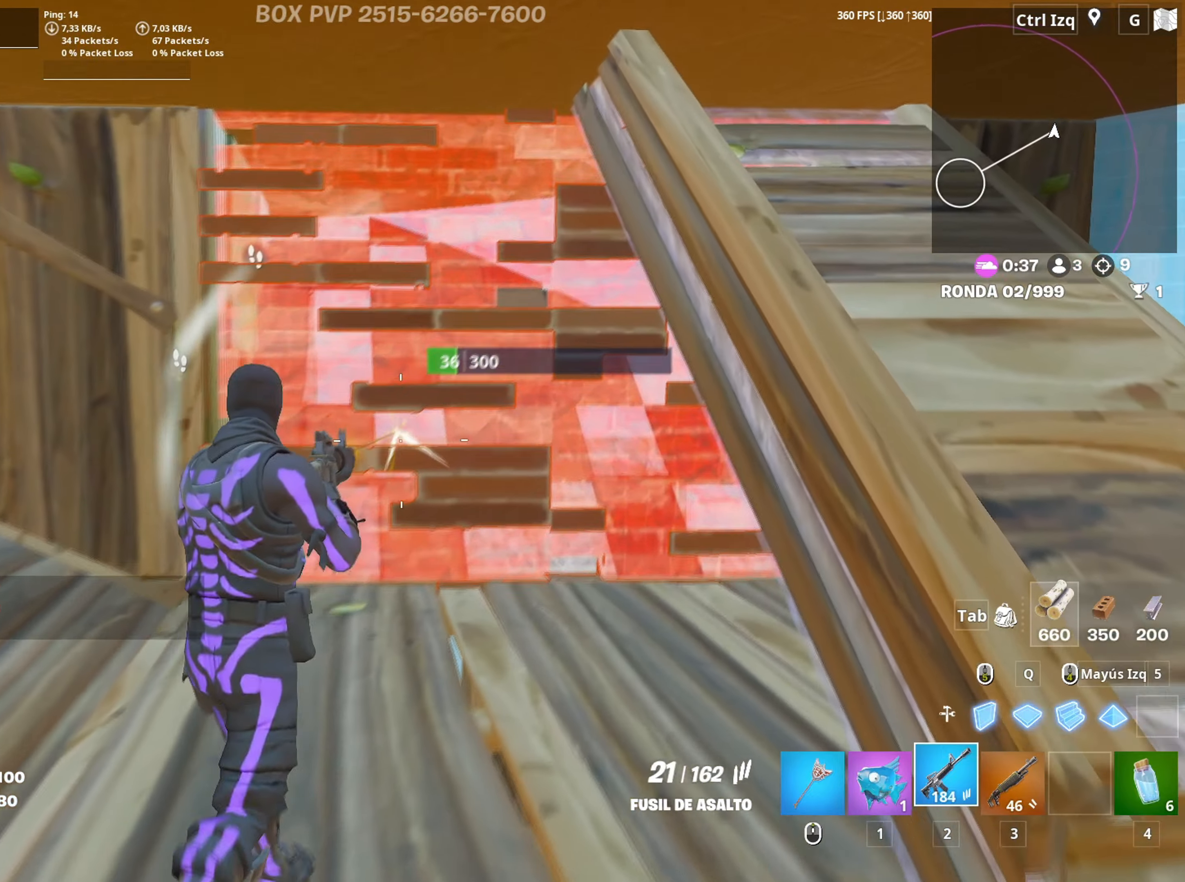
Gameplay with keyboard and mouse; each line is a JSON object with the keys and mouse buttons held at the frame after it. "events" lists presses ("down") and releases ("up") of "1", "2", "3", "4", "5", "a", "alt", "c", "caps_lock", "ctrl", "d", "e", "f", "g", "q", "r", "s", "shift", "space", "t", "tab", "v", "w", "x", "z", "mouse_left", "mouse_wheel" and "mouse_right" between this image and that frame as [ms after this image, input, new state], when the widget could be followed in between. "mouse_left", "mouse_wheel", "mouse_right" = the "left", "wheel", "right" buttons of the "mouse" list. No other keys are recorded. "wheel" means that the mouse wheel is clicked or scrolled. "mouse_move" is the direction in which the mouse moves at that frame (one of eight, or "still"), when it could be read.
{"keys": ["a", "s"], "mouse": [], "mouse_move": "down-left", "events": [[83, "w", "up"], [217, "w", "down"], [267, "2", "down"], [317, "2", "up"], [317, "d", "up"], [317, "w", "up"], [350, "d", "down"], [367, "mouse_left", "up"], [450, "a", "down"], [500, "d", "up"], [500, "s", "down"]]}
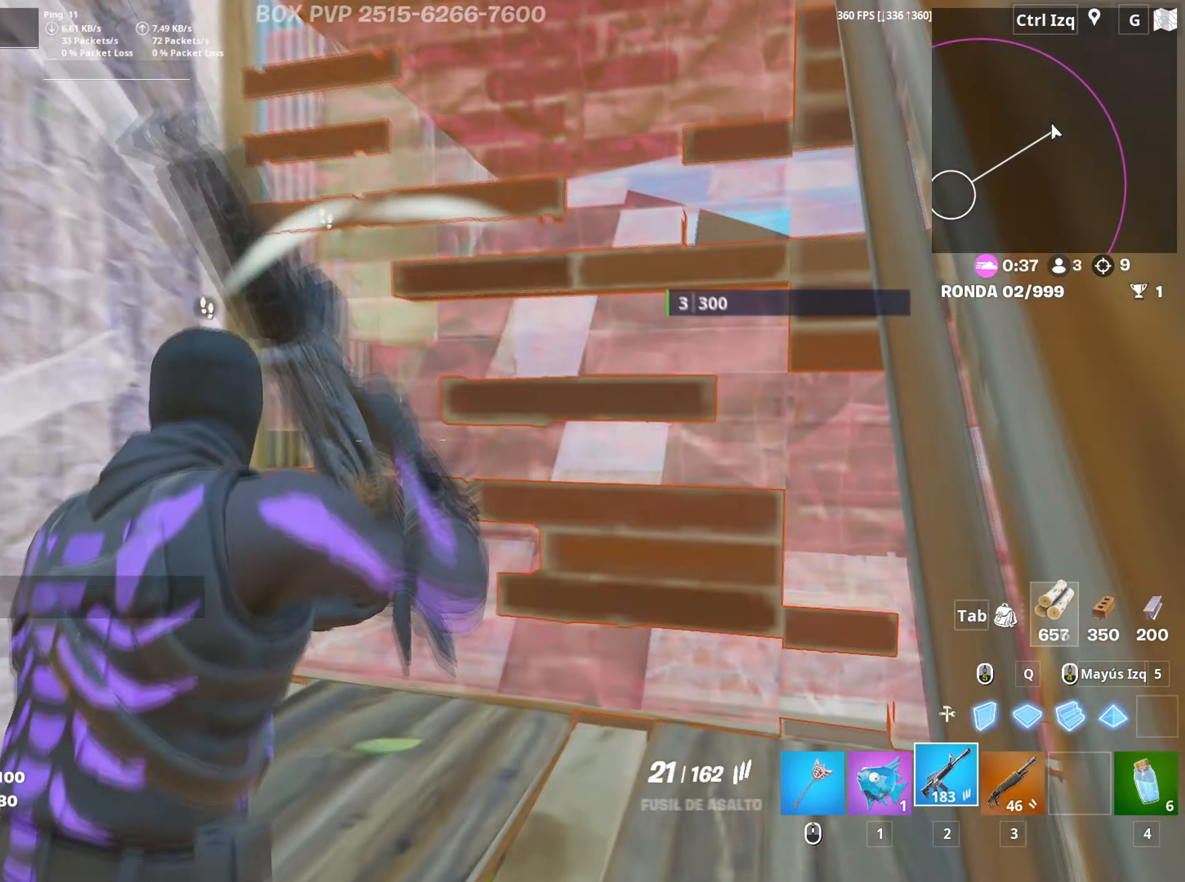
{"keys": ["2", "s"], "mouse": [], "mouse_move": "right", "events": [[233, "mouse_left", "down"], [283, "a", "up"], [417, "2", "down"], [467, "mouse_left", "up"]]}
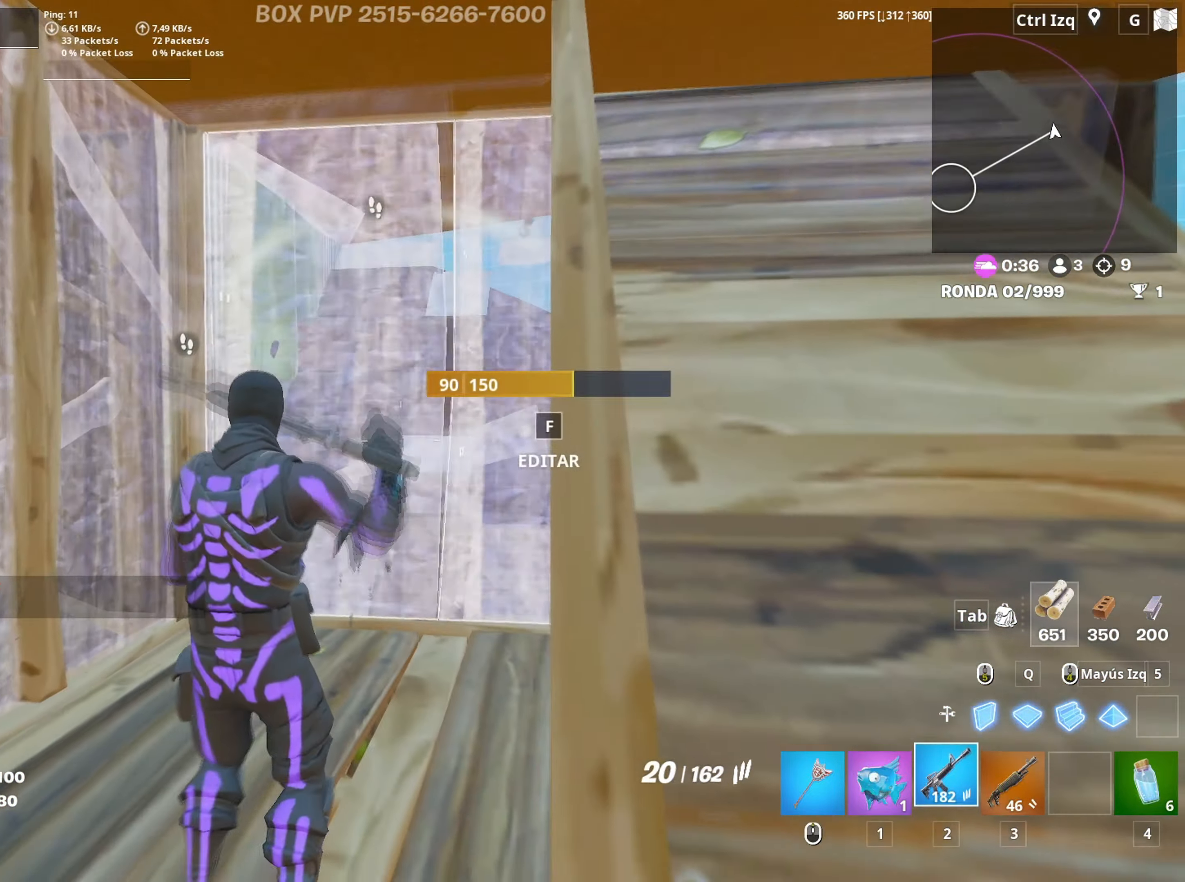
{"keys": ["a"], "mouse": [], "mouse_move": "right", "events": [[17, "2", "up"], [250, "a", "down"], [250, "s", "up"], [300, "s", "down"], [350, "r", "down"], [383, "a", "up"], [433, "r", "up"], [433, "s", "up"], [483, "a", "down"]]}
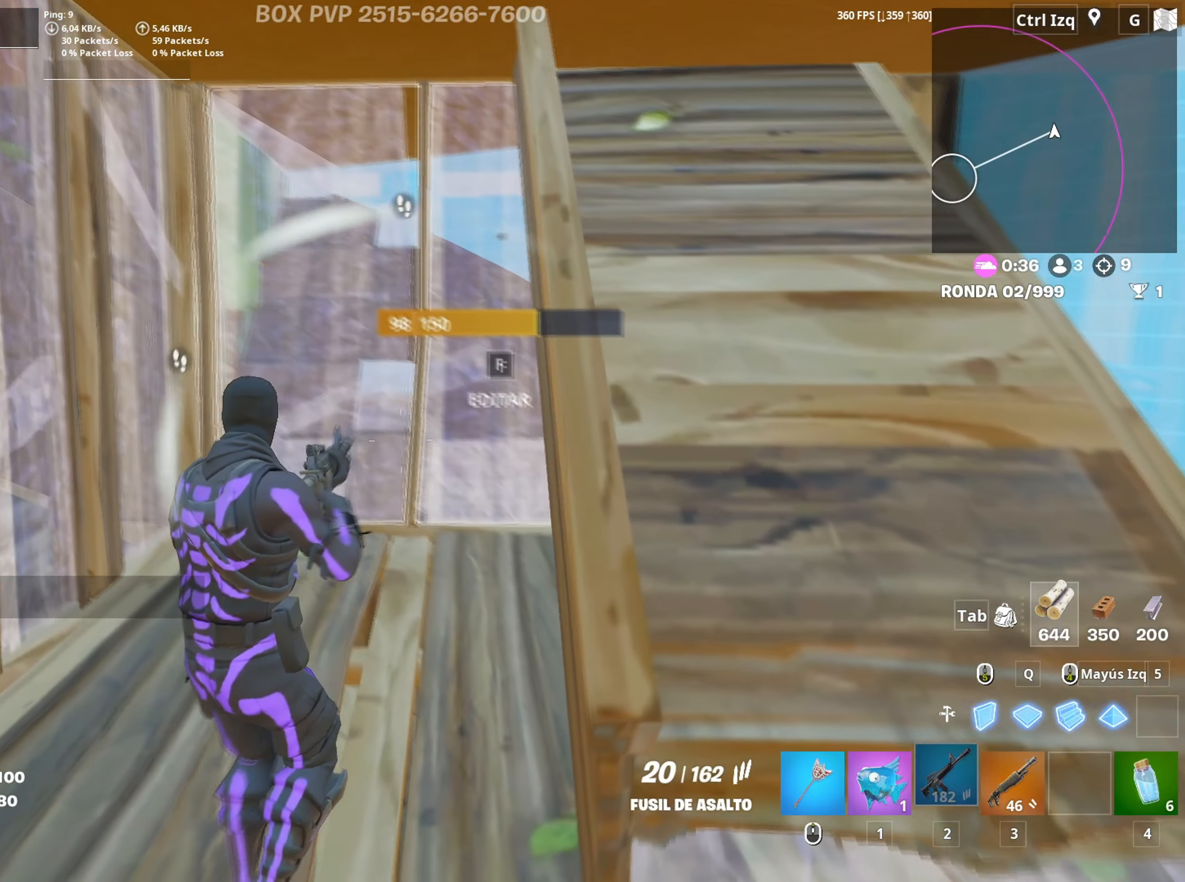
{"keys": [], "mouse": [], "mouse_move": "still", "events": [[183, "a", "up"]]}
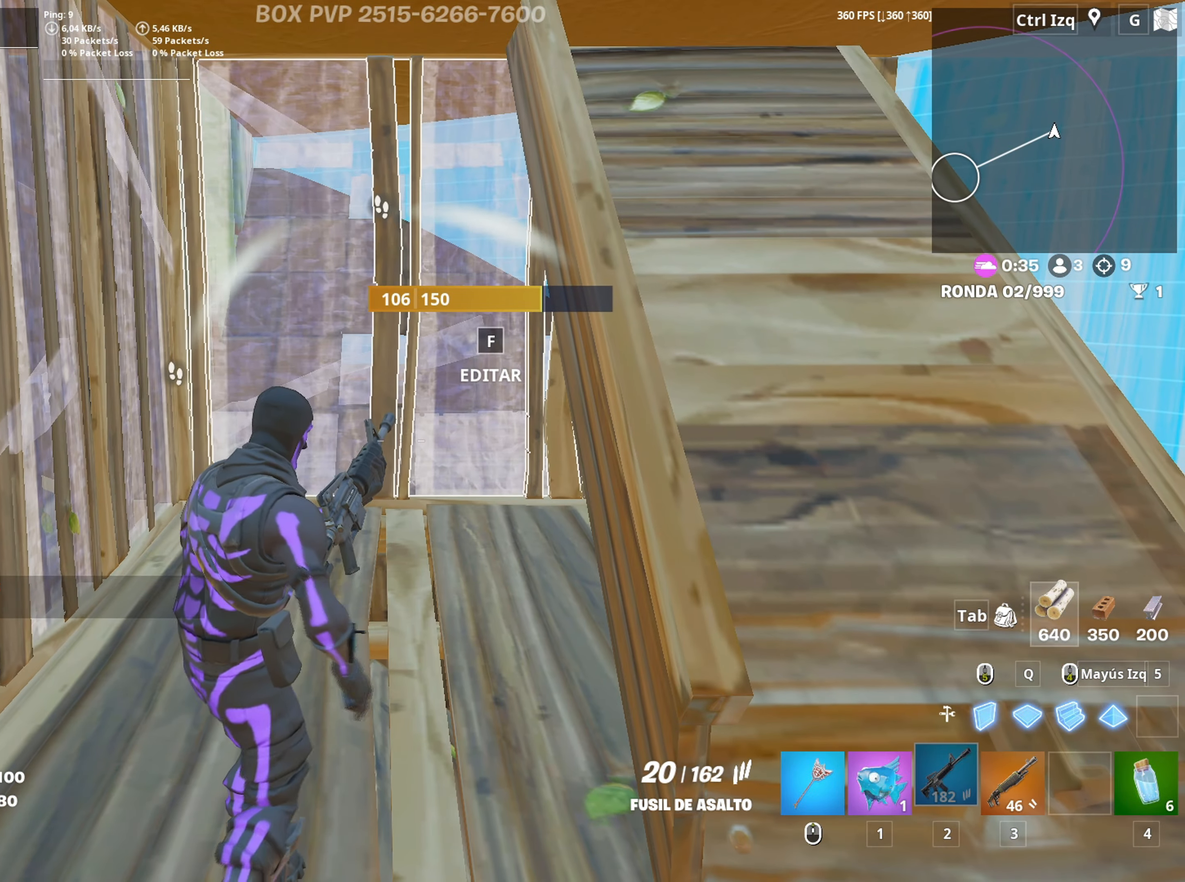
{"keys": ["a"], "mouse": [], "mouse_move": "left", "events": [[283, "a", "down"]]}
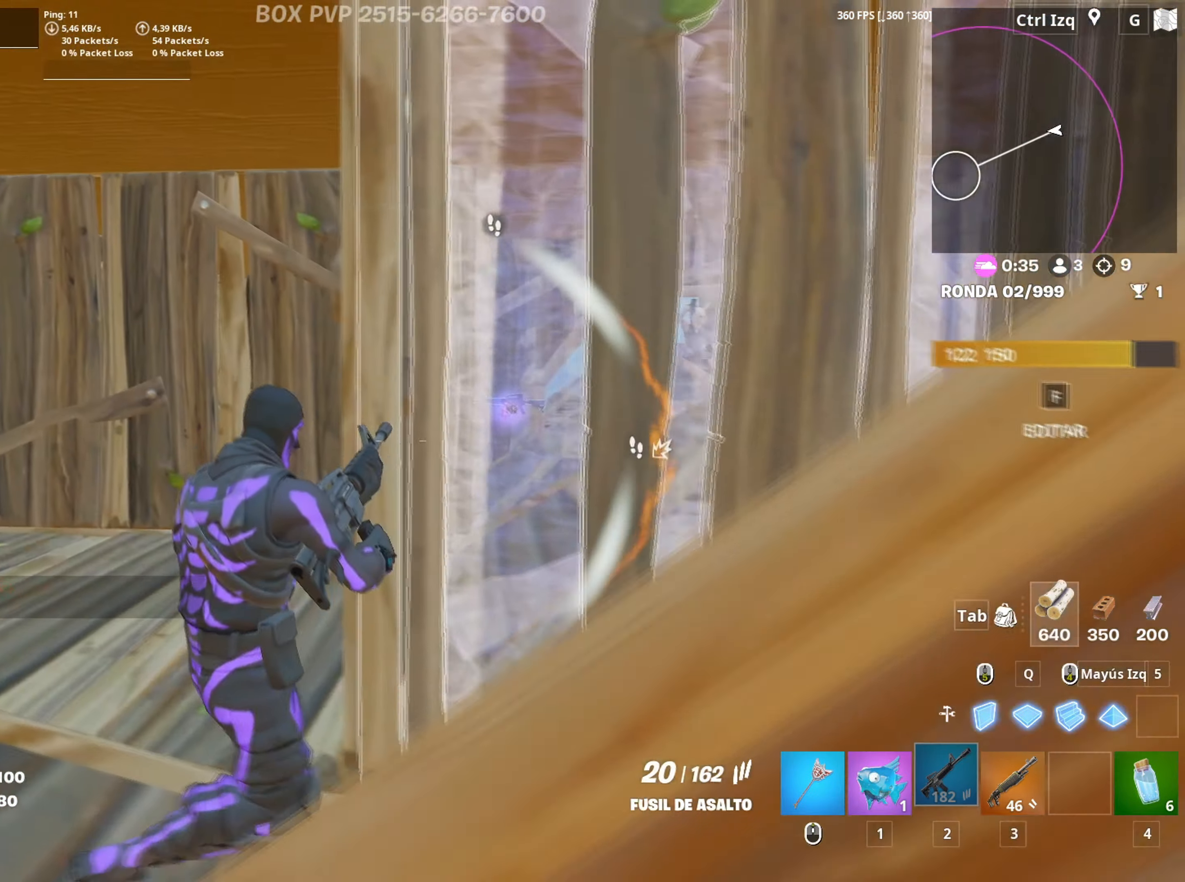
{"keys": ["a"], "mouse": [], "mouse_move": "right", "events": [[17, "w", "down"], [483, "w", "up"]]}
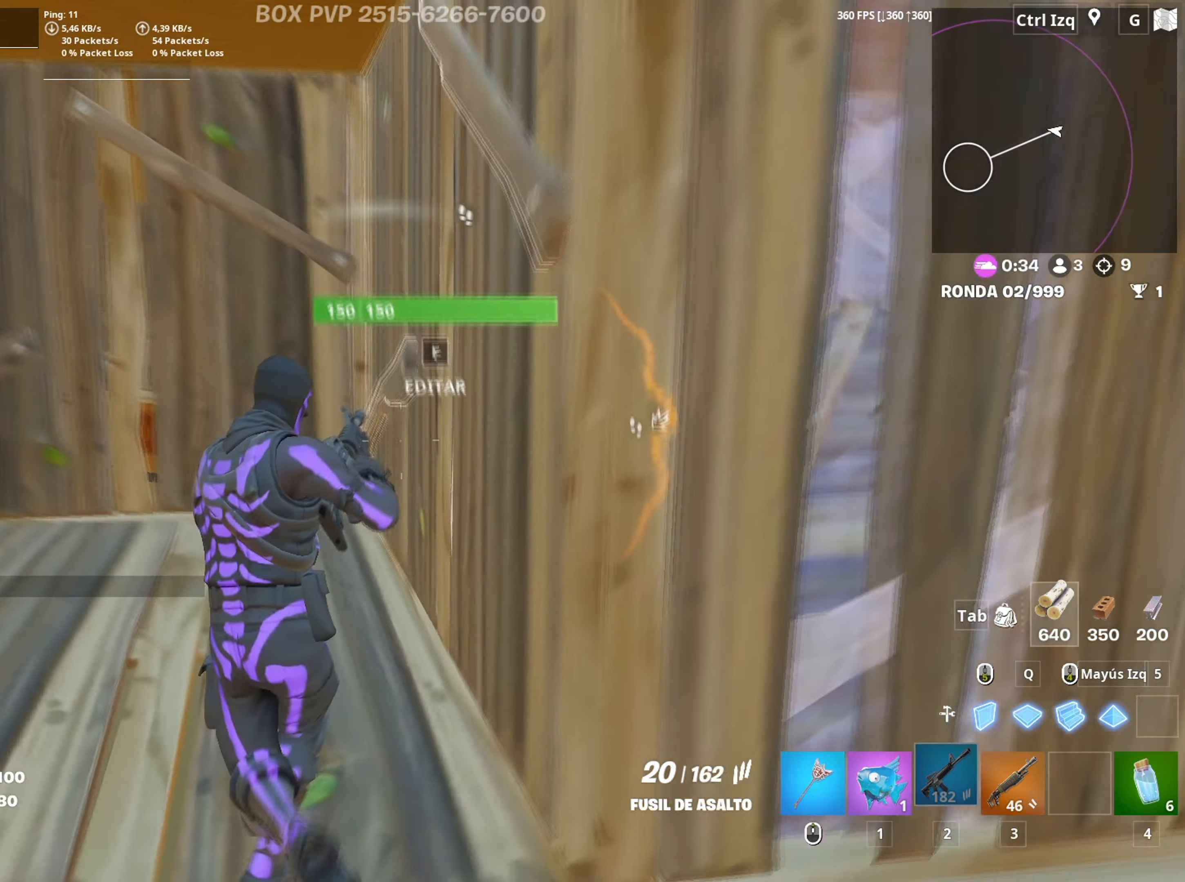
{"keys": ["a", "w"], "mouse": [], "mouse_move": "right", "events": [[450, "w", "down"]]}
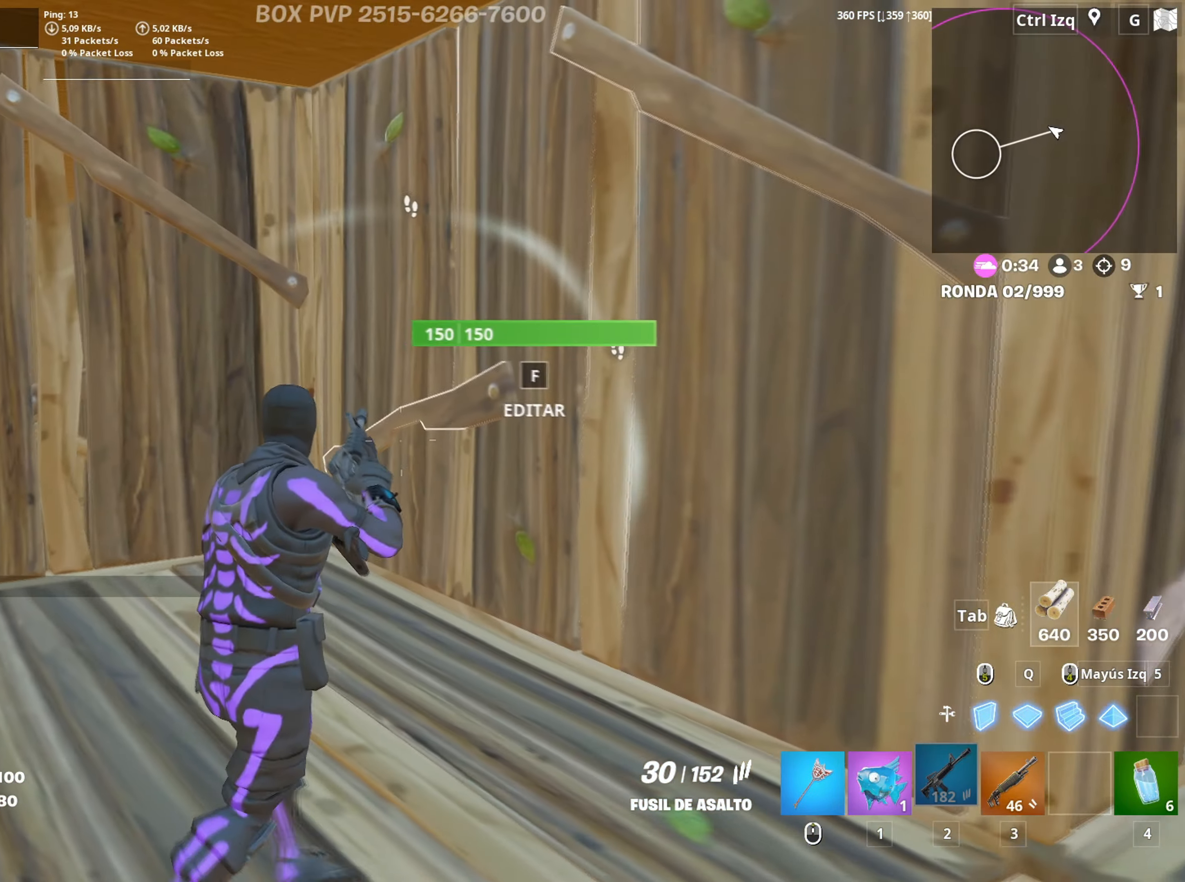
{"keys": ["w"], "mouse": ["left"], "mouse_move": "up-right", "events": [[100, "a", "up"], [233, "f", "down"], [283, "f", "up"], [283, "mouse_left", "down"], [417, "f", "down"], [467, "f", "up"]]}
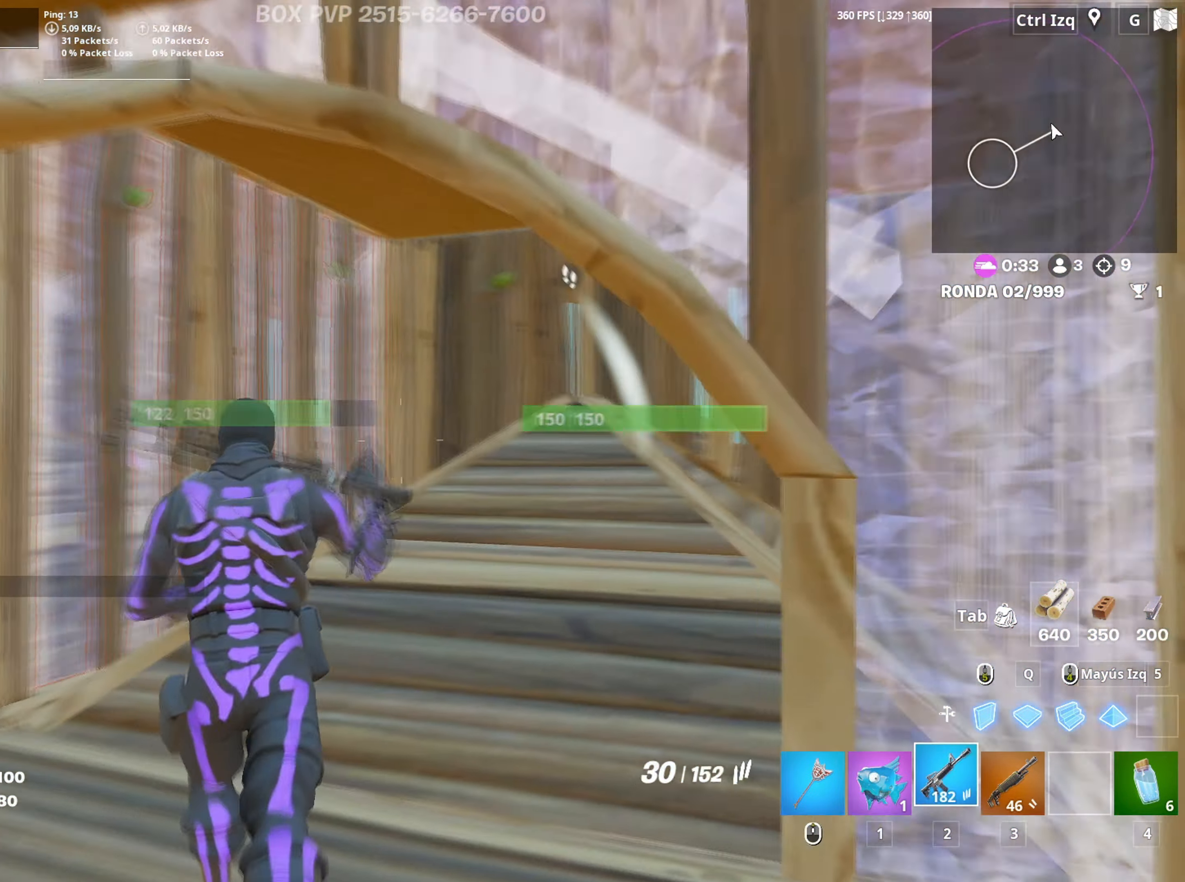
{"keys": [], "mouse": [], "mouse_move": "left", "events": [[17, "mouse_left", "up"], [483, "w", "up"]]}
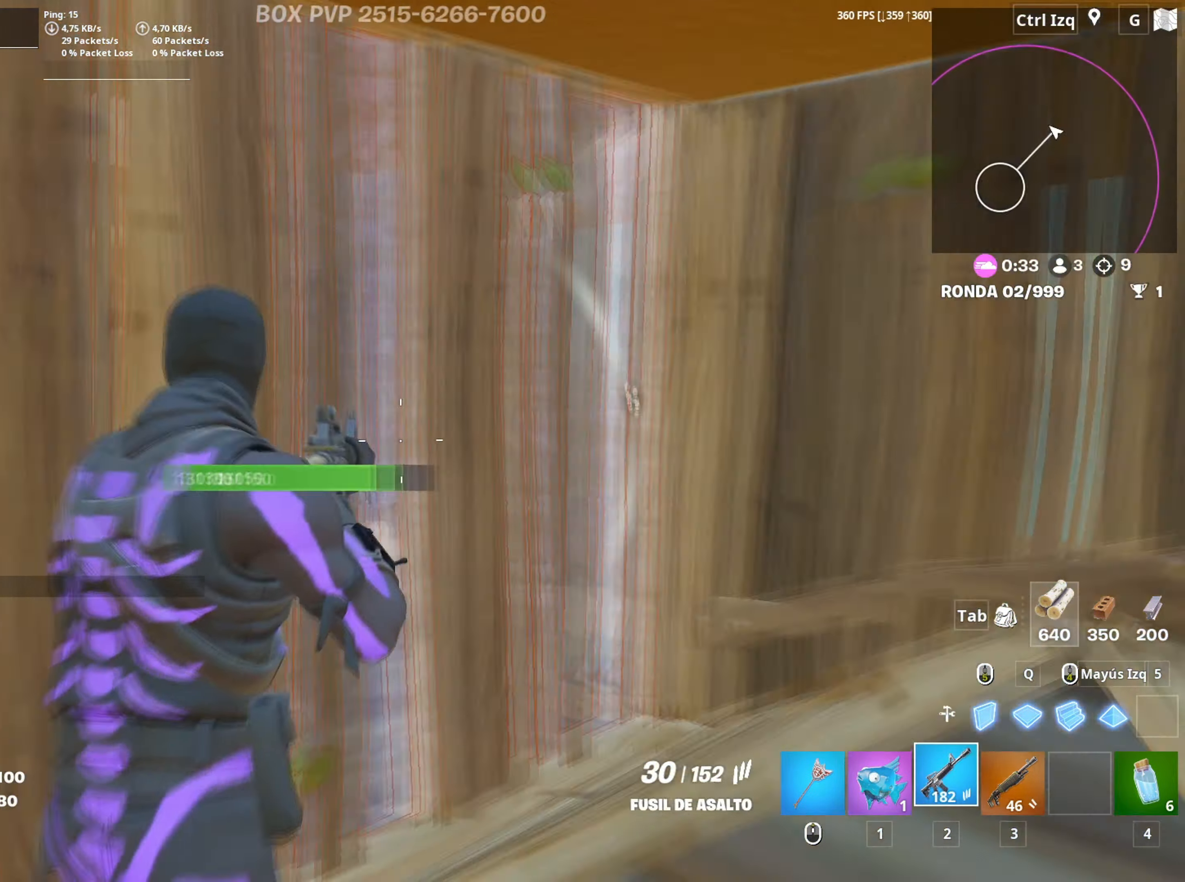
{"keys": ["a"], "mouse": [], "mouse_move": "up-right", "events": [[33, "a", "down"], [117, "s", "down"], [267, "mouse_wheel", "down"], [350, "mouse_wheel", "up"], [450, "s", "up"]]}
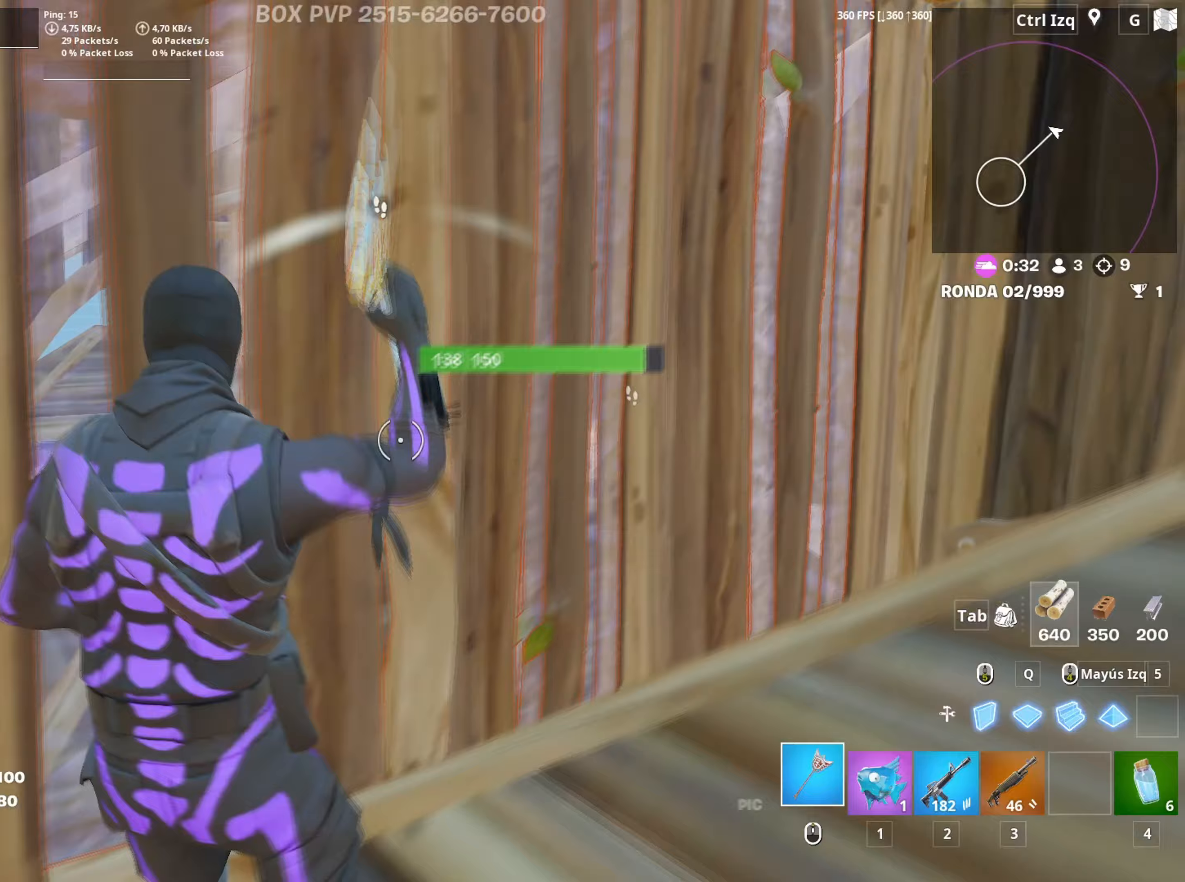
{"keys": [], "mouse": ["left"], "mouse_move": "right", "events": [[100, "mouse_left", "down"], [467, "a", "up"]]}
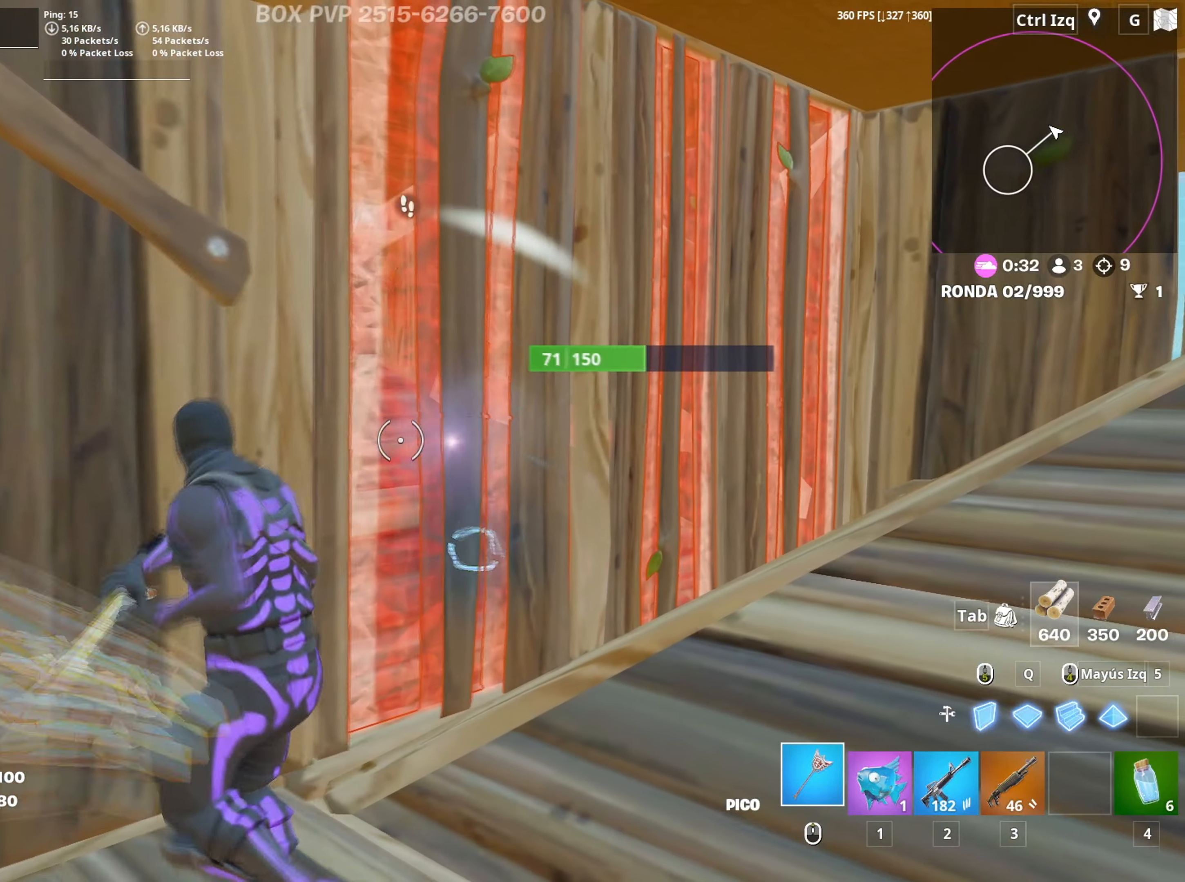
{"keys": ["a", "s"], "mouse": ["left"], "mouse_move": "up-left", "events": [[50, "d", "down"], [383, "d", "up"], [383, "s", "down"], [433, "a", "down"]]}
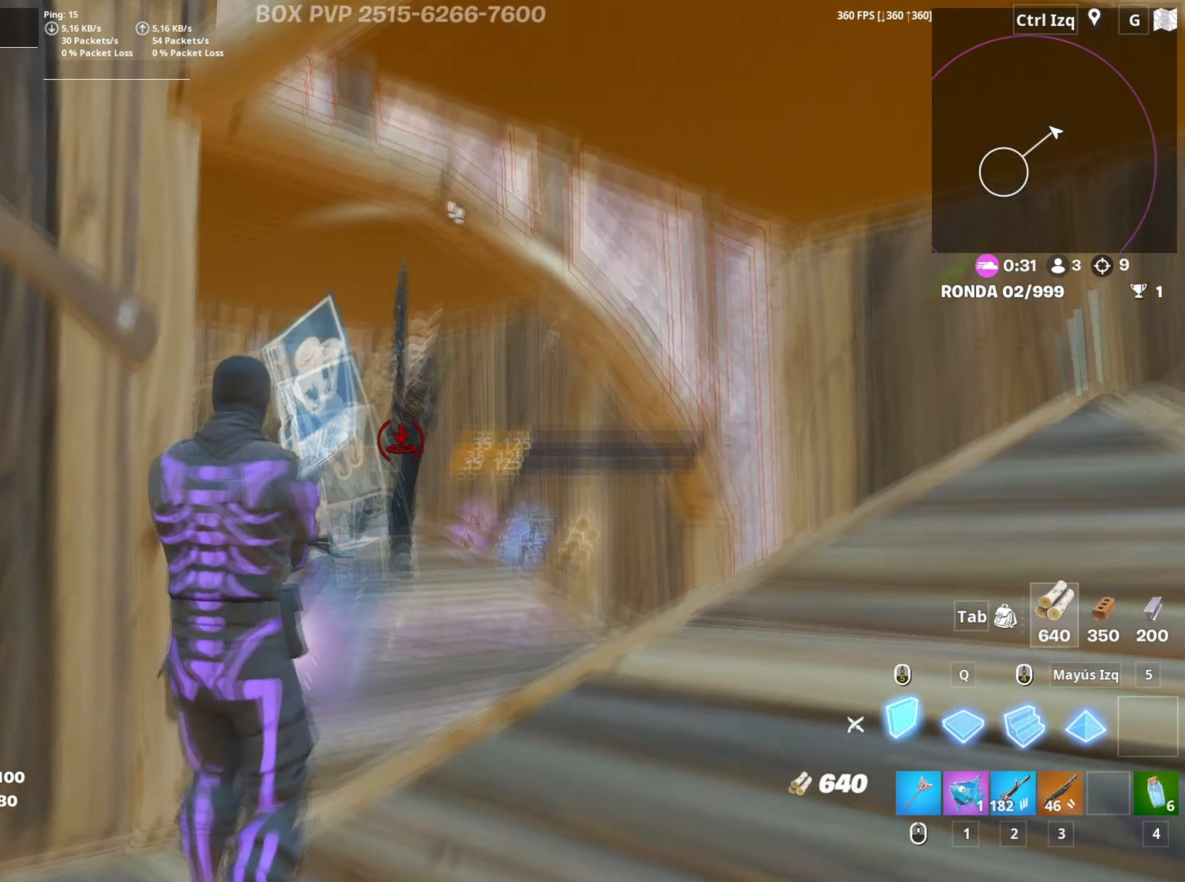
{"keys": ["s", "space"], "mouse": ["left"], "mouse_move": "down", "events": [[83, "3", "down"], [117, "3", "up"], [117, "a", "up"], [117, "mouse_left", "up"], [217, "mouse_wheel", "down"], [317, "mouse_wheel", "up"], [400, "mouse_left", "down"], [450, "space", "down"]]}
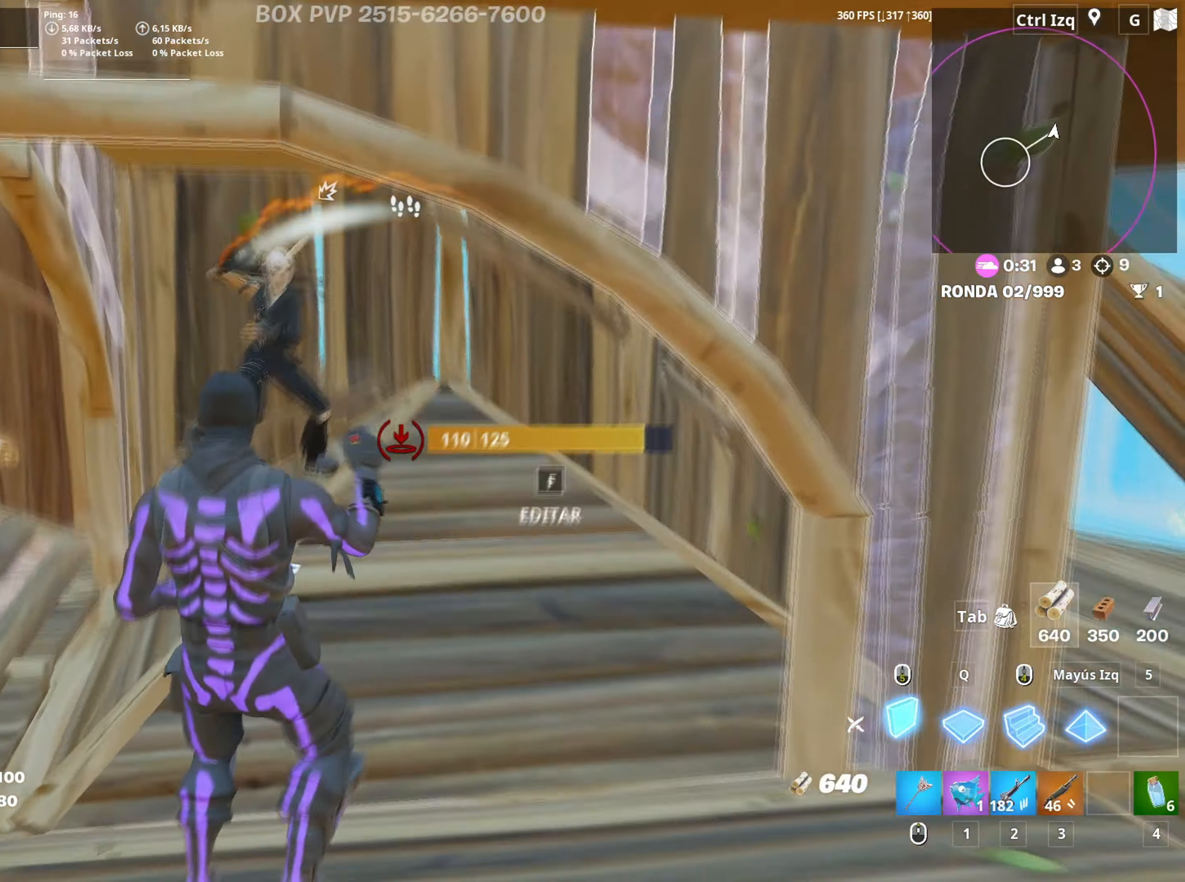
{"keys": ["s"], "mouse": ["left"], "mouse_move": "up", "events": [[100, "mouse_left", "up"], [100, "space", "up"], [183, "mouse_wheel", "down"], [283, "mouse_wheel", "up"], [367, "shift", "down"], [383, "mouse_left", "down"], [467, "shift", "up"]]}
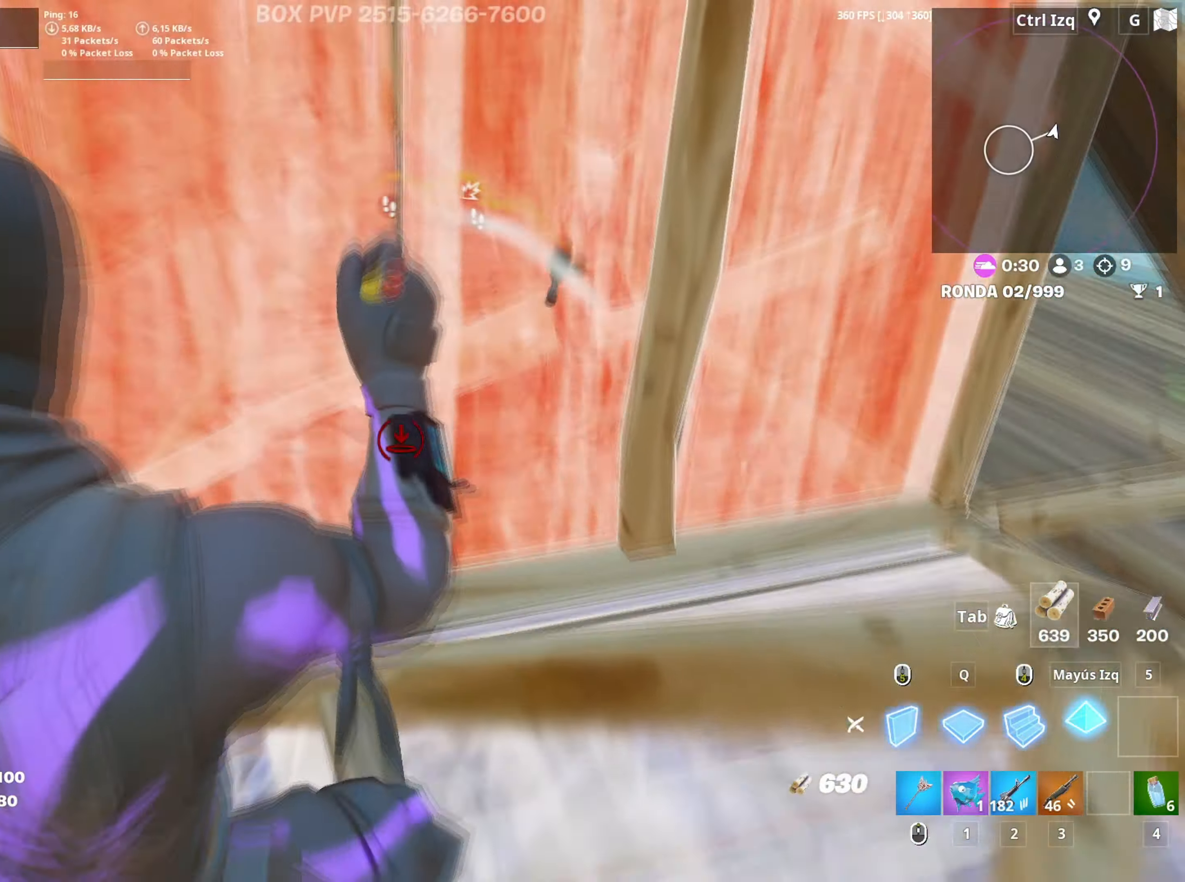
{"keys": ["3", "w"], "mouse": ["left"], "mouse_move": "down-left", "events": [[17, "d", "down"], [117, "s", "up"], [250, "w", "down"], [300, "d", "up"], [483, "3", "down"]]}
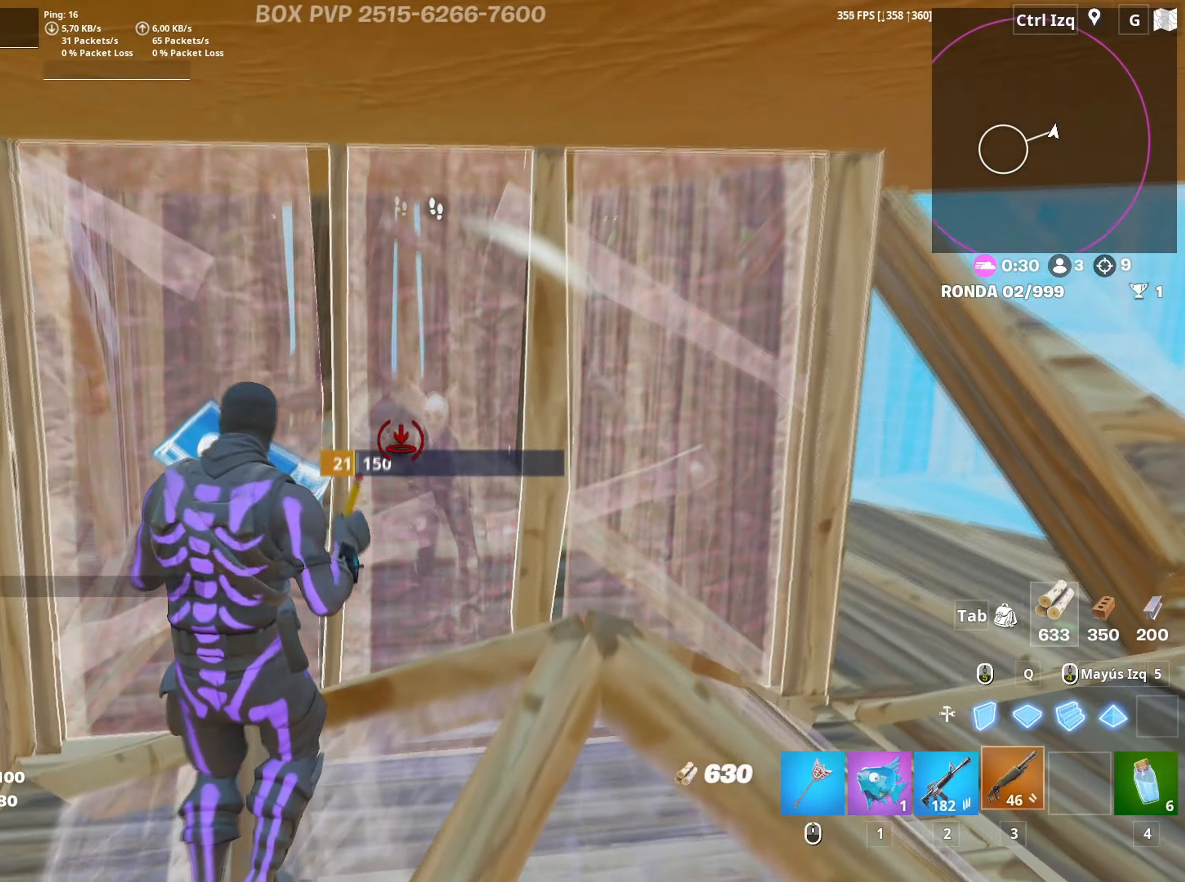
{"keys": ["d"], "mouse": [], "mouse_move": "down-left", "events": [[83, "3", "up"], [83, "mouse_left", "up"], [167, "f", "down"], [167, "mouse_left", "down"], [217, "f", "up"], [300, "f", "down"], [317, "mouse_left", "up"], [367, "f", "up"], [450, "d", "down"], [467, "w", "up"]]}
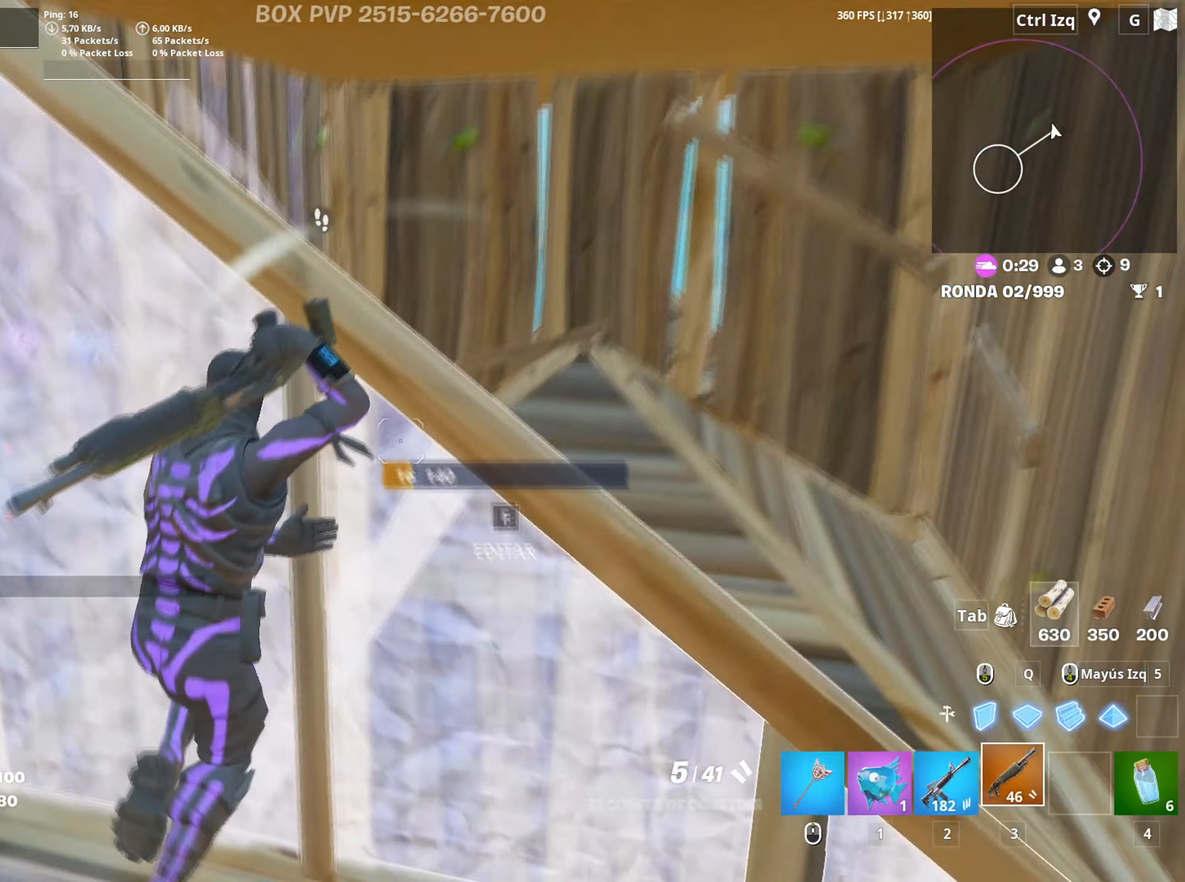
{"keys": ["d"], "mouse": [], "mouse_move": "still", "events": [[83, "s", "down"], [200, "s", "up"], [317, "space", "down"], [467, "space", "up"]]}
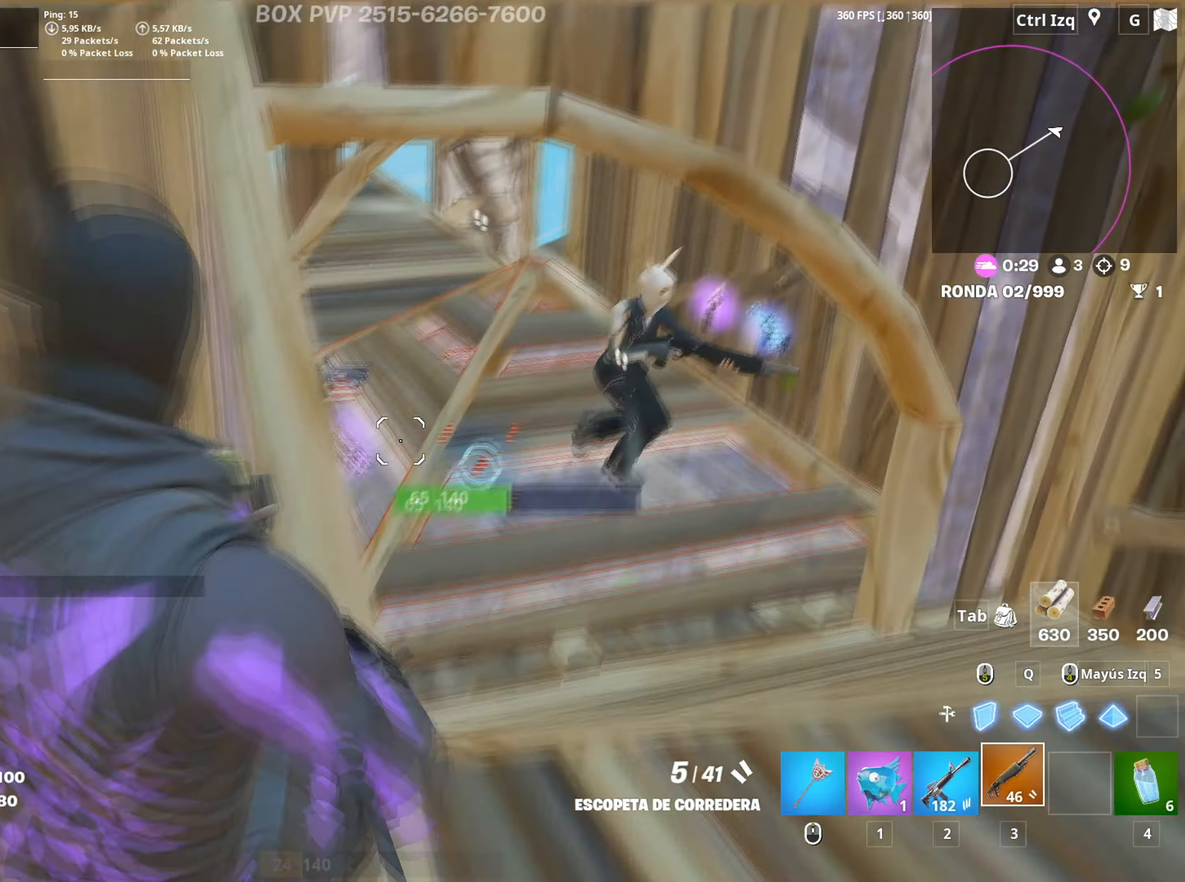
{"keys": ["d", "w"], "mouse": [], "mouse_move": "left", "events": [[100, "w", "down"], [117, "mouse_left", "down"], [250, "2", "down"], [350, "2", "up"], [350, "mouse_left", "up"]]}
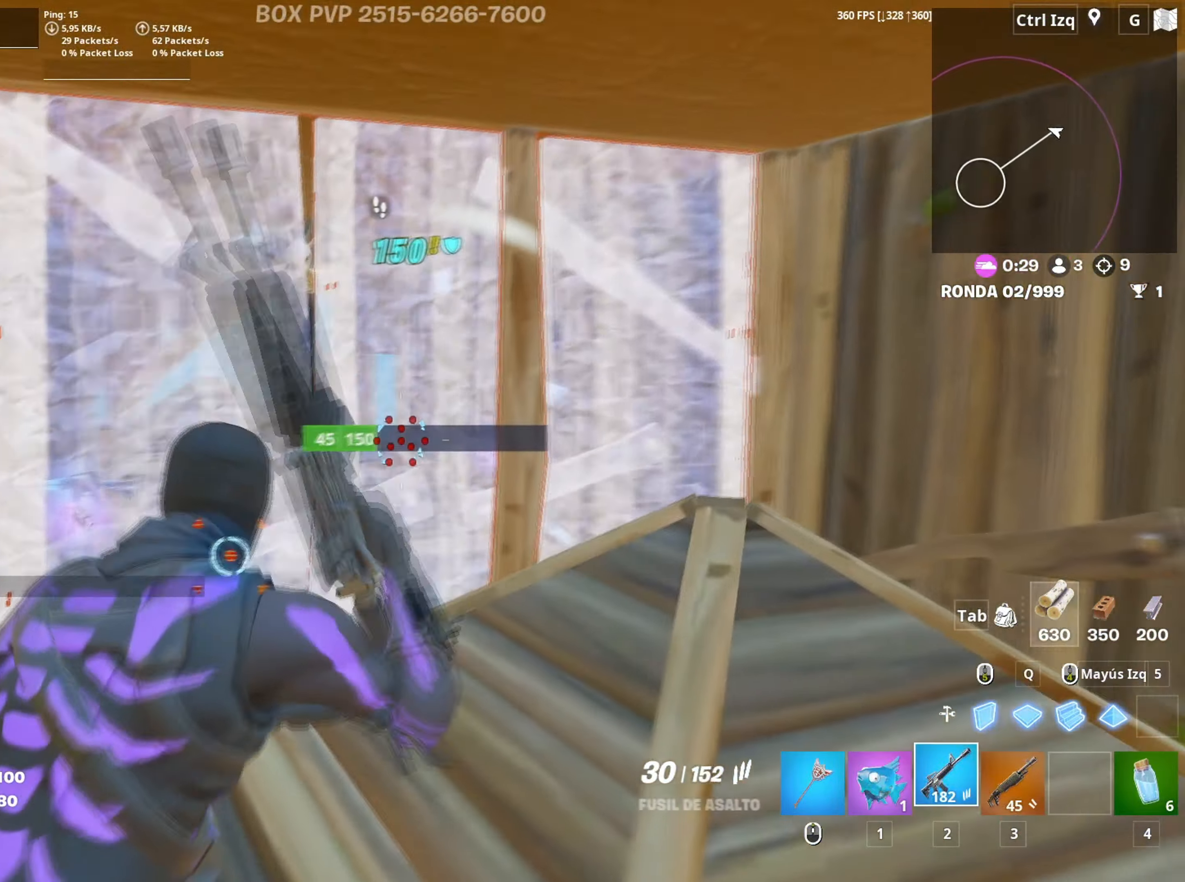
{"keys": ["w"], "mouse": ["left"], "mouse_move": "down-right", "events": [[167, "mouse_left", "down"], [217, "d", "up"], [450, "3", "down"], [500, "3", "up"]]}
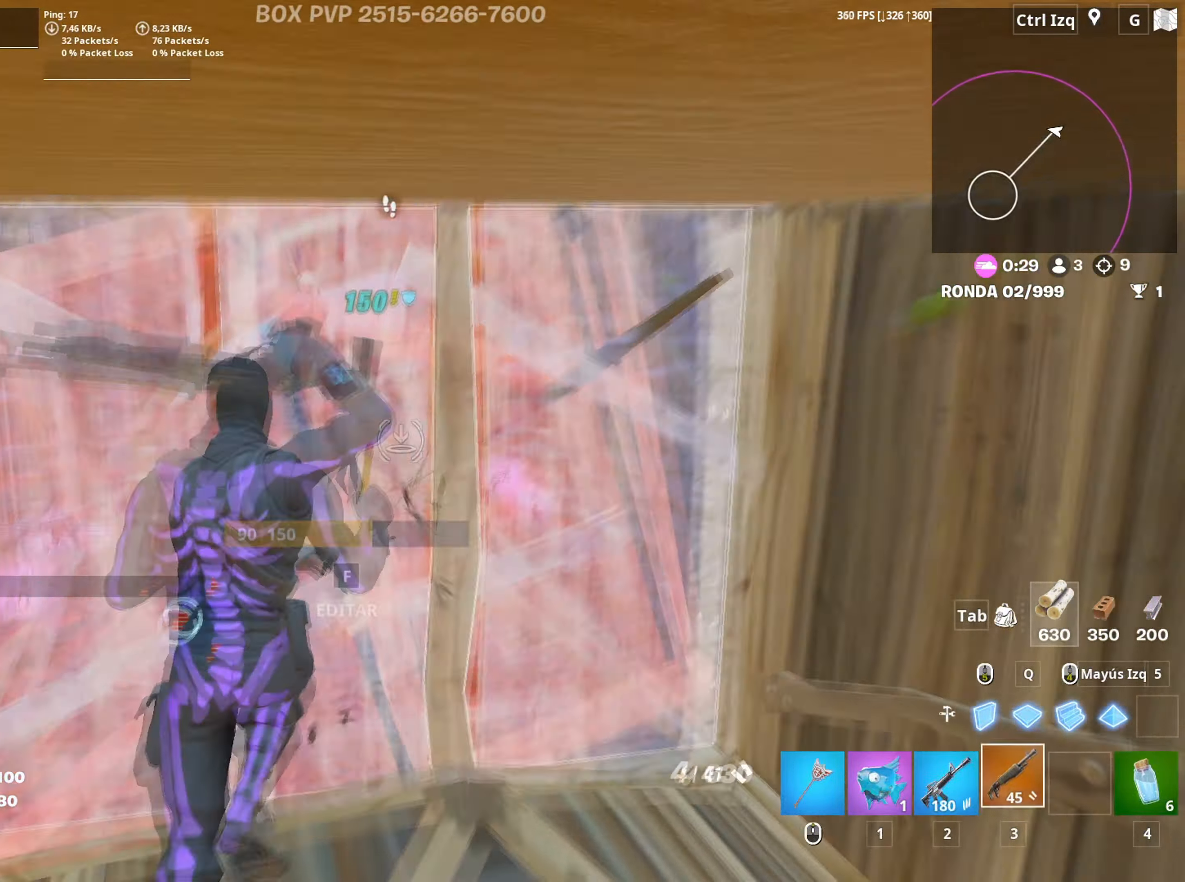
{"keys": ["a"], "mouse": [], "mouse_move": "down", "events": [[50, "mouse_left", "up"], [83, "f", "down"], [150, "mouse_left", "down"], [183, "f", "up"], [233, "mouse_left", "up"], [283, "f", "down"], [317, "a", "down"], [383, "f", "up"], [467, "w", "up"]]}
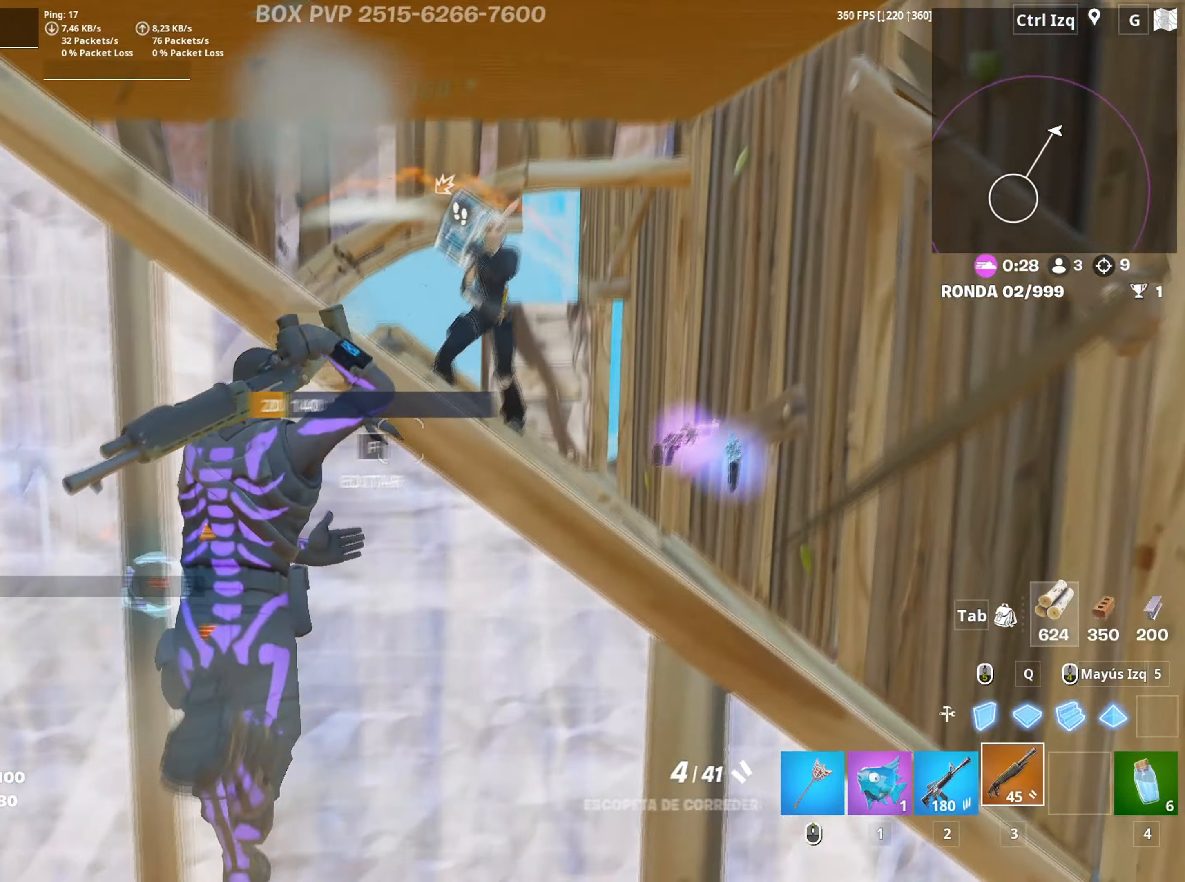
{"keys": ["2", "w"], "mouse": ["left"], "mouse_move": "left", "events": [[67, "d", "down"], [100, "a", "up"], [150, "space", "down"], [333, "w", "down"], [350, "space", "up"], [383, "mouse_left", "down"], [483, "2", "down"], [483, "d", "up"]]}
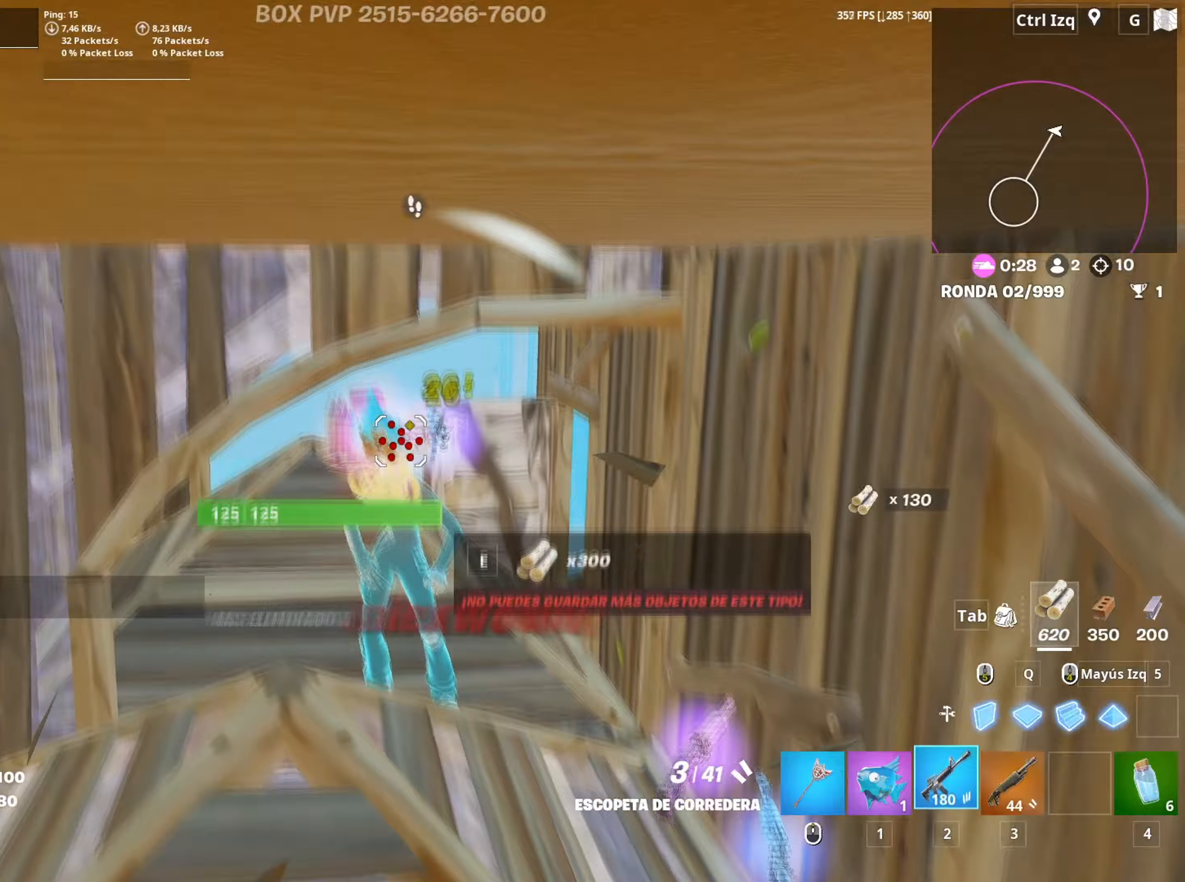
{"keys": ["a"], "mouse": [], "mouse_move": "right", "events": [[33, "2", "up"], [33, "mouse_left", "up"], [217, "a", "down"], [267, "3", "down"], [317, "w", "up"], [350, "3", "up"]]}
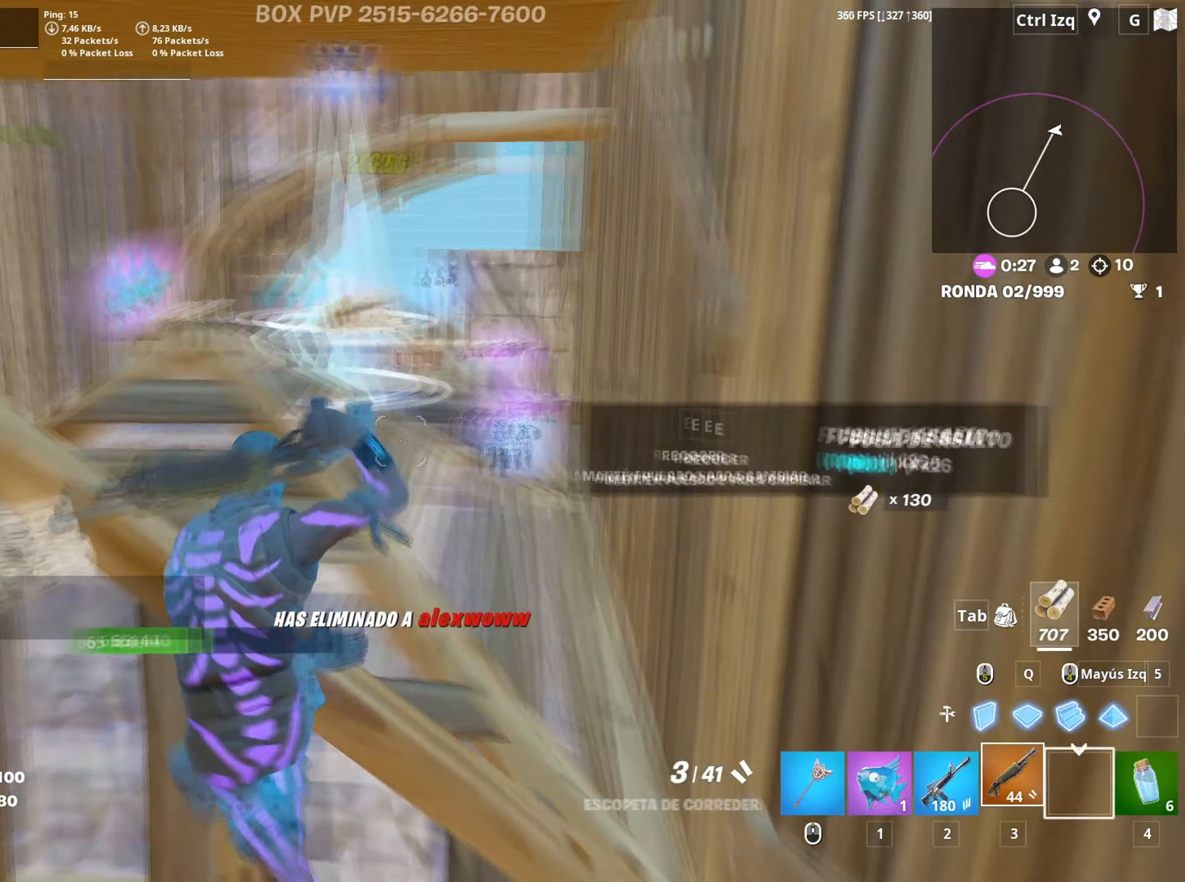
{"keys": ["s"], "mouse": [], "mouse_move": "still", "events": [[50, "s", "down"], [100, "a", "up"], [183, "r", "down"], [233, "r", "up"], [317, "r", "down"], [383, "r", "up"]]}
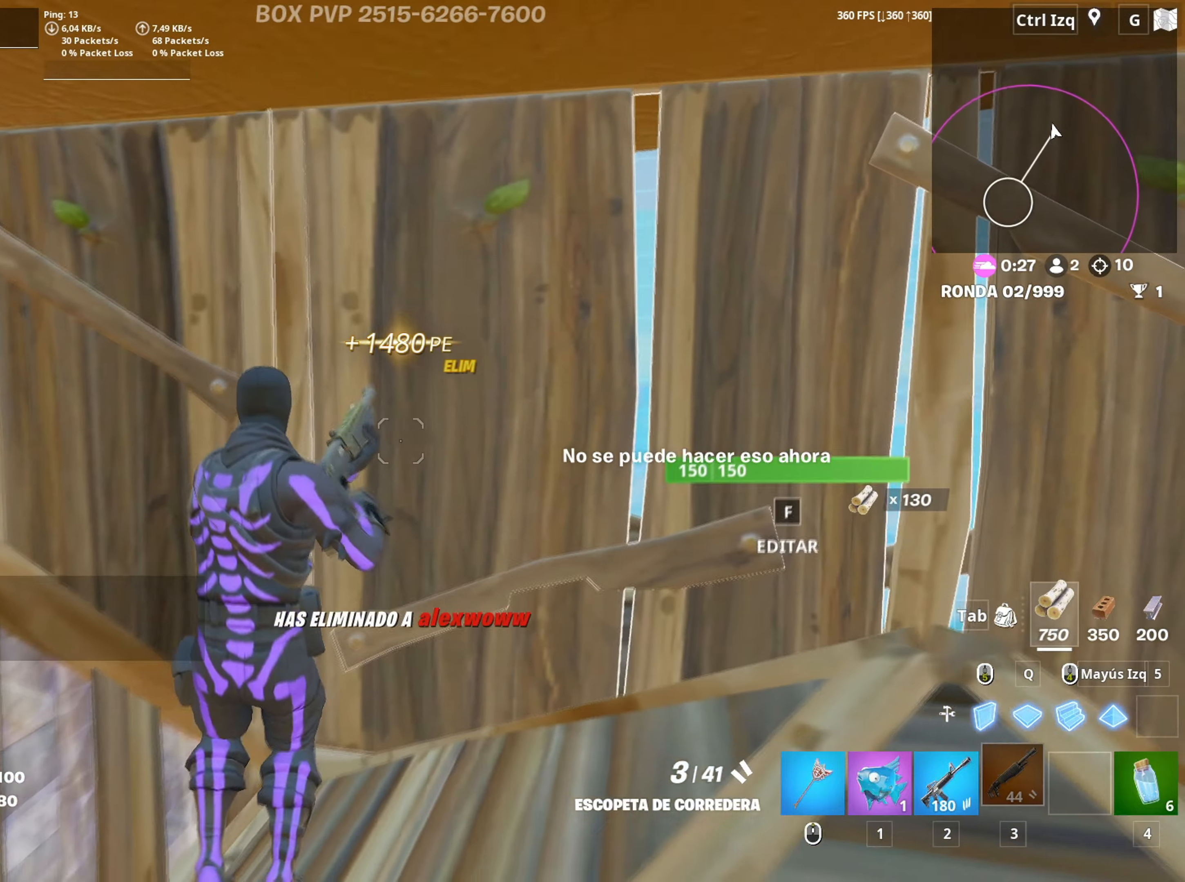
{"keys": ["w"], "mouse": [], "mouse_move": "left", "events": [[100, "d", "down"], [117, "s", "up"], [283, "w", "down"], [350, "d", "up"]]}
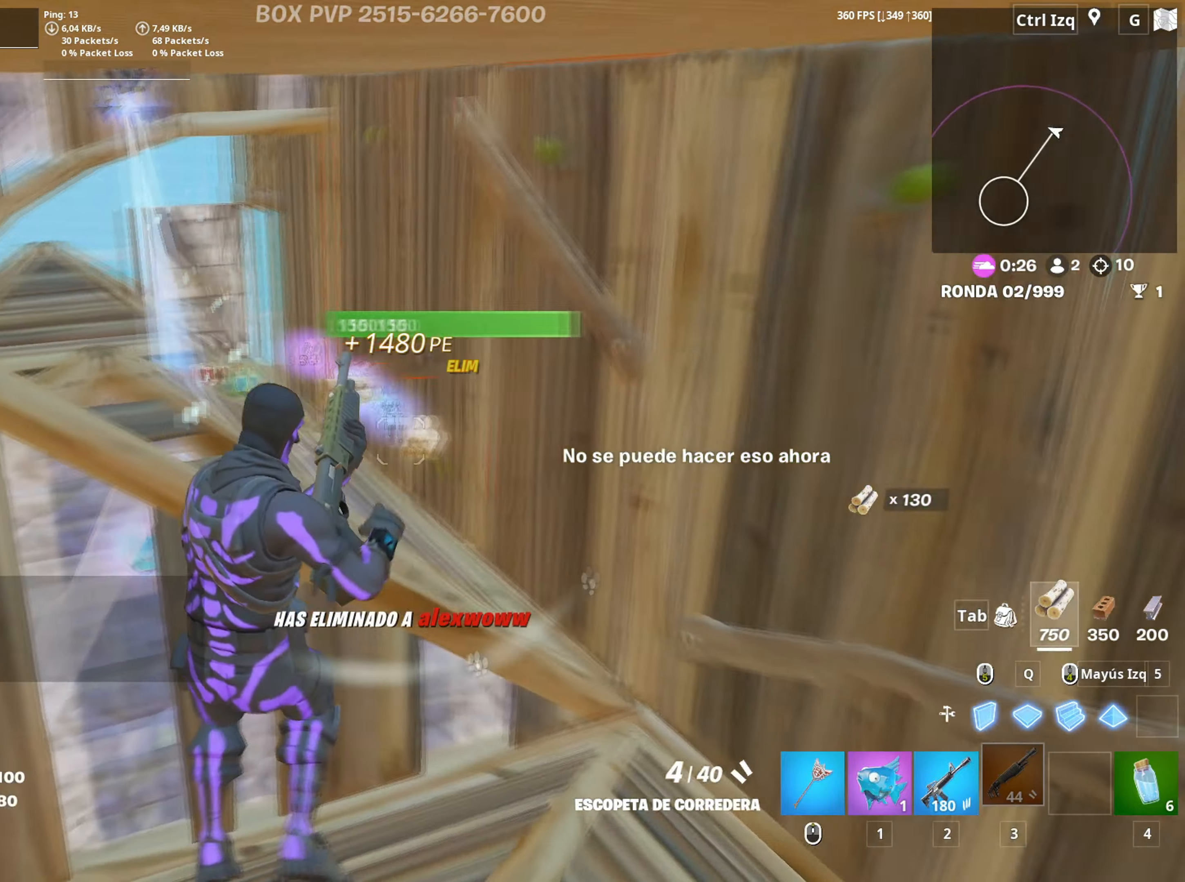
{"keys": ["w"], "mouse": [], "mouse_move": "still", "events": [[167, "space", "down"], [267, "space", "up"]]}
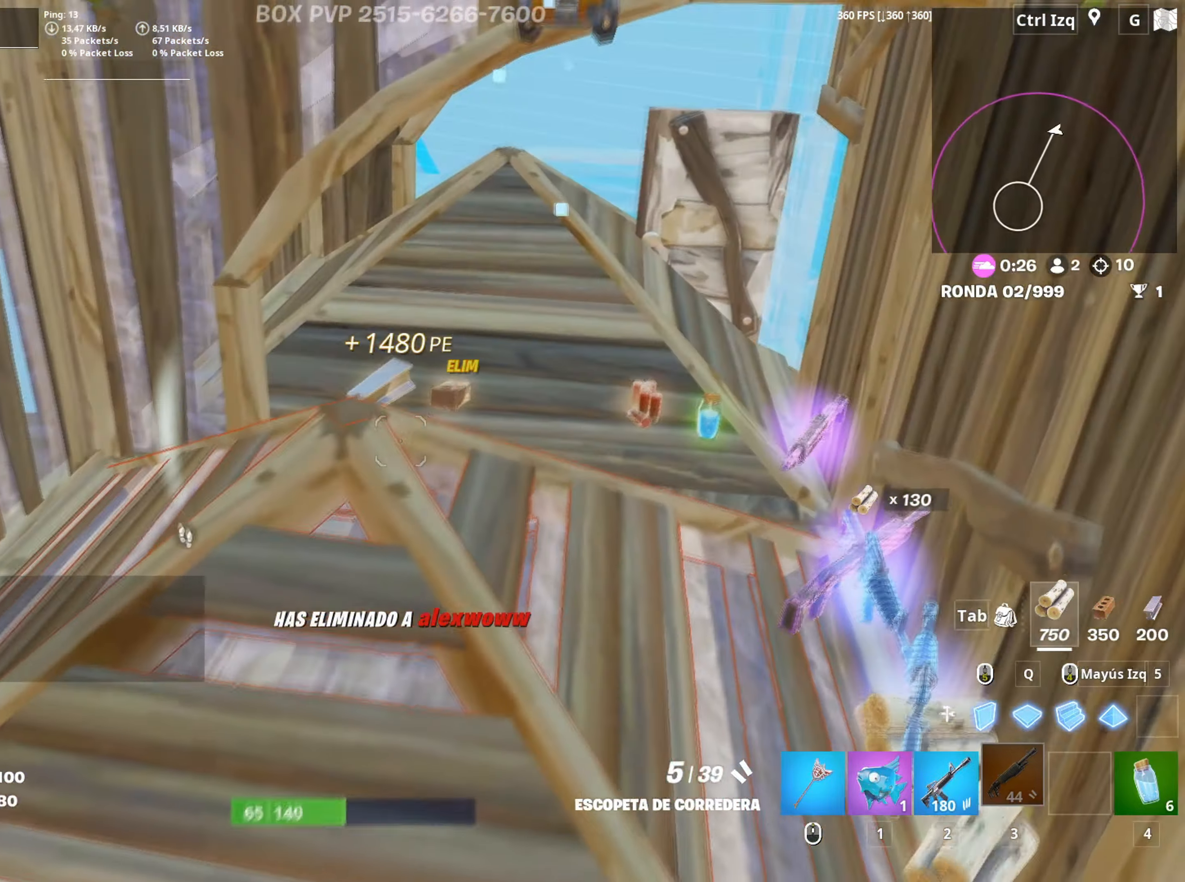
{"keys": ["w"], "mouse": [], "mouse_move": "right", "events": []}
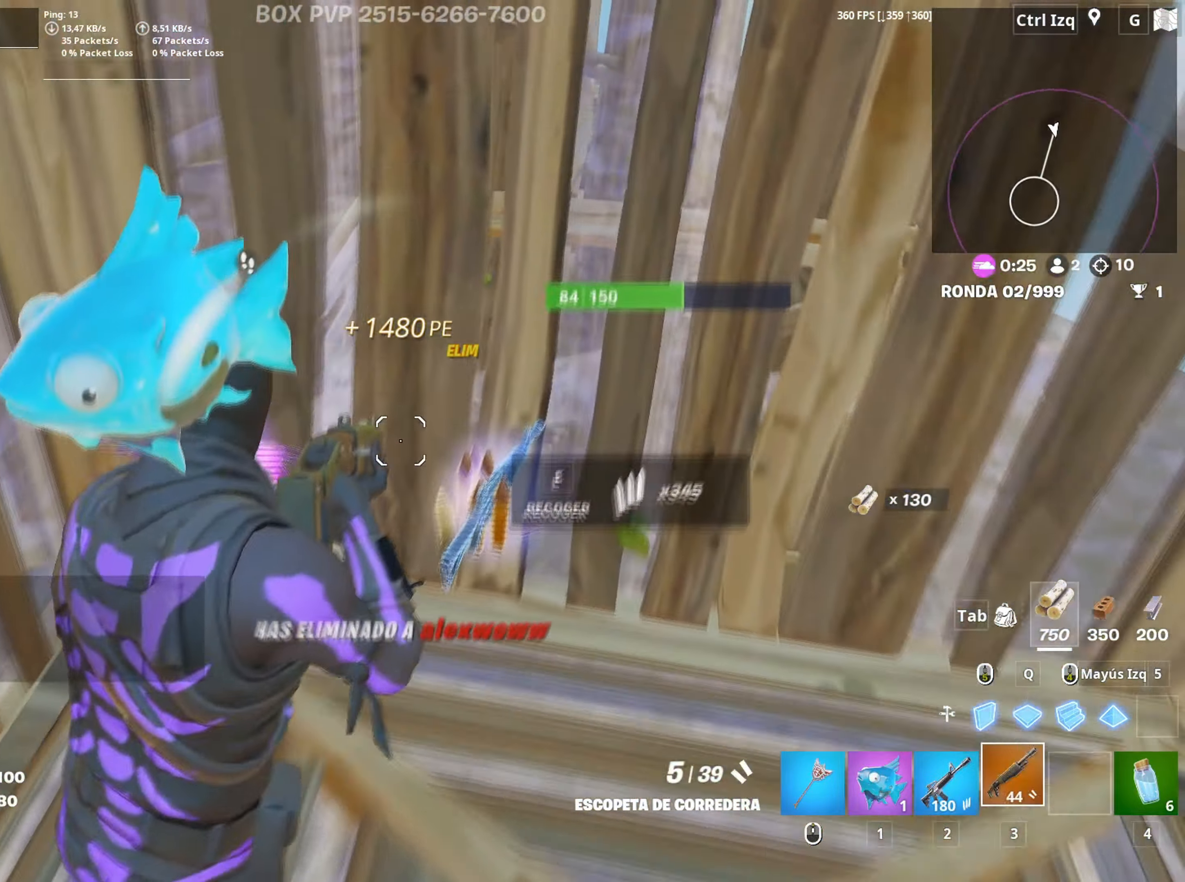
{"keys": ["d", "w"], "mouse": [], "mouse_move": "right", "events": [[250, "d", "down"]]}
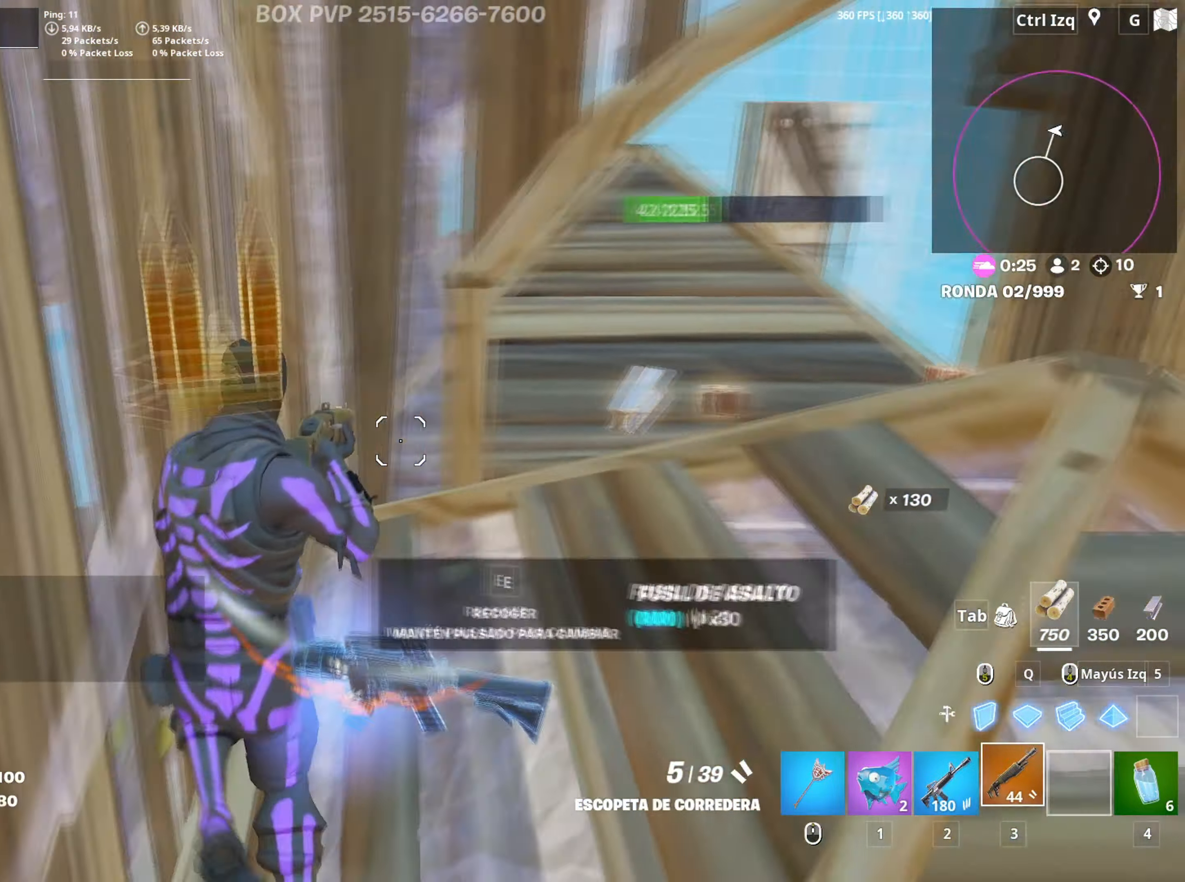
{"keys": ["a"], "mouse": ["left"], "events": [[133, "mouse_wheel", "down"], [267, "mouse_wheel", "up"], [400, "a", "down"], [400, "mouse_left", "down"], [417, "d", "up"], [417, "w", "up"]]}
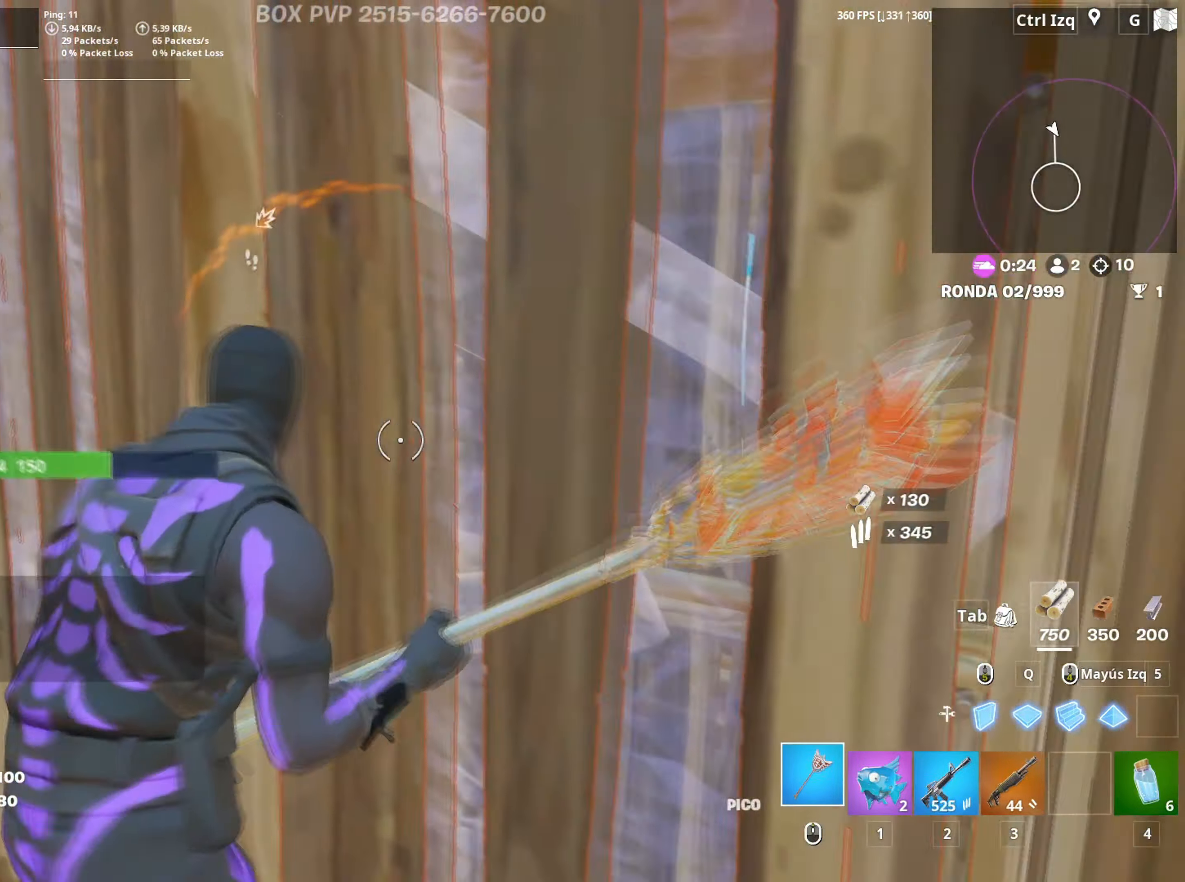
{"keys": ["d", "w"], "mouse": ["left"], "mouse_move": "down", "events": [[183, "w", "down"], [333, "w", "up"], [417, "a", "up"], [417, "d", "down"], [467, "w", "down"]]}
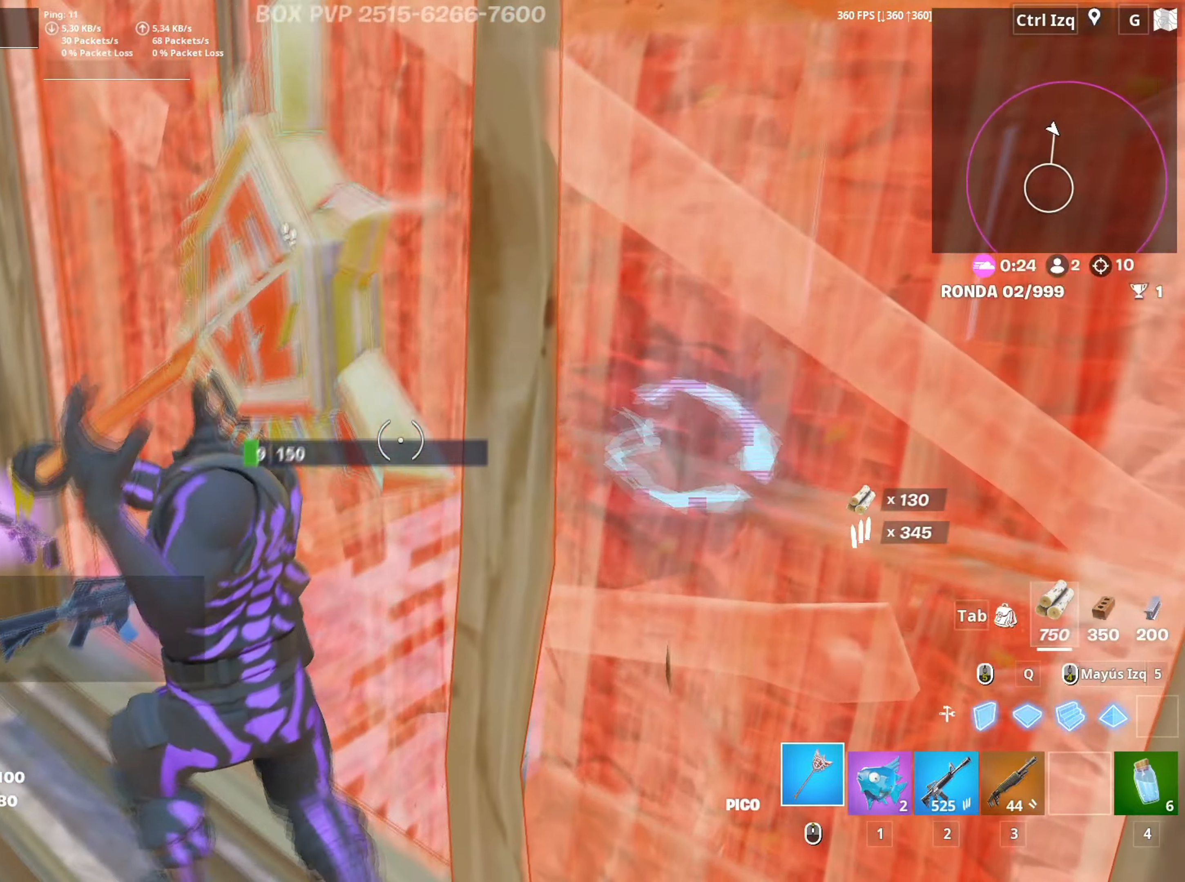
{"keys": ["w"], "mouse": ["left"], "mouse_move": "down", "events": [[300, "a", "down"], [300, "q", "down"], [350, "d", "up"], [383, "shift", "down"], [400, "a", "up"], [450, "q", "up"], [483, "shift", "up"]]}